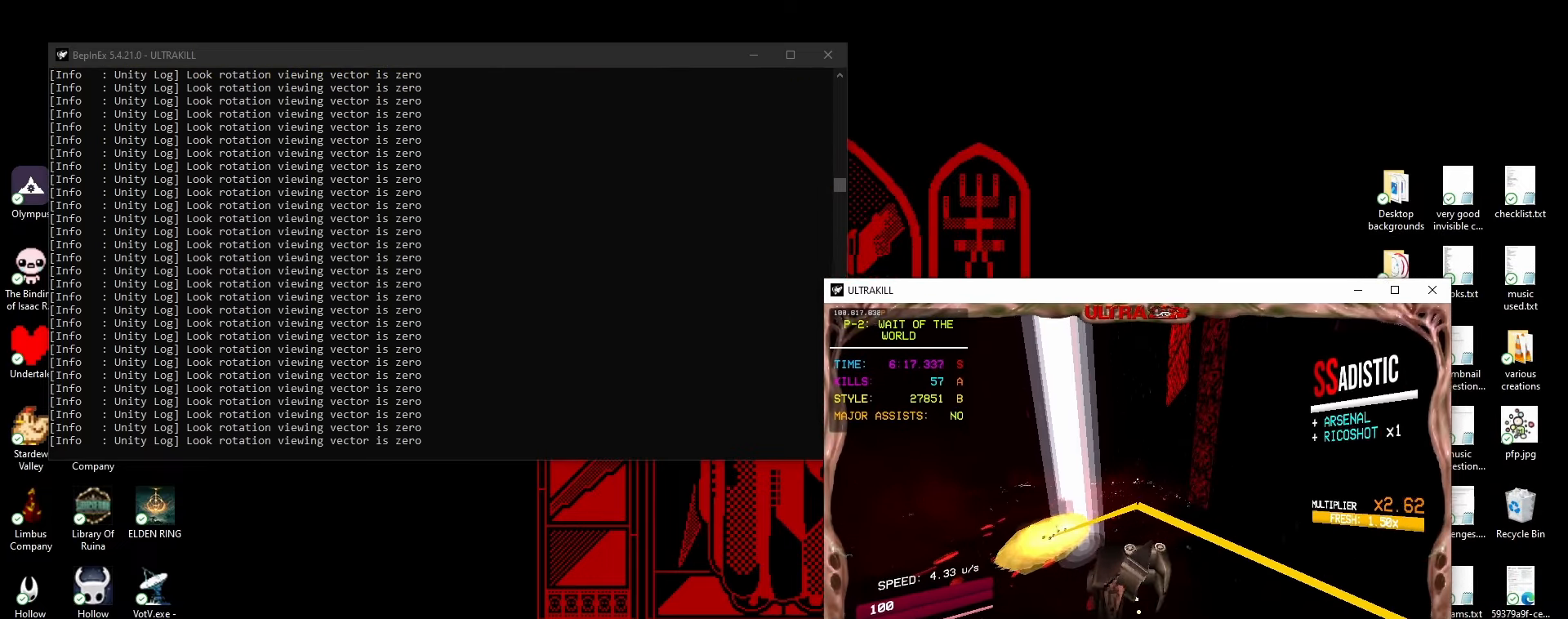
Gameplay with keyboard and mouse; each line is a JSON object with the keys and mouse buttons held at the frame after it. "events" lists presses ("down") and releases ("up") of "1", "2", "3", "4", "5", "a", "ctrl", "d", "e", "f", "q", "r", "s", "shift", "space", "tab", "w", "mouse_left", "mouse_wheel", "mouse_right", "mouse_mb4" and "mouse_mb5" between this image and that frame as [ms after this image, input, new state], when the widget could be followed in between. "mouse_left", "mouse_wheel", "mouse_right", "mouse_mb4", "mouse_mb5" = the "left", "wheel", "right", "mb4", "mb5" buttons of the "mouse" list. No other keys are recorded. "wheel" means that the mouse wheel is clicked or scrolled. Mouse movement is not recorded.
{"keys": ["w"], "mouse": [], "events": [[67, "w", "down"], [133, "shift", "down"], [300, "shift", "up"]]}
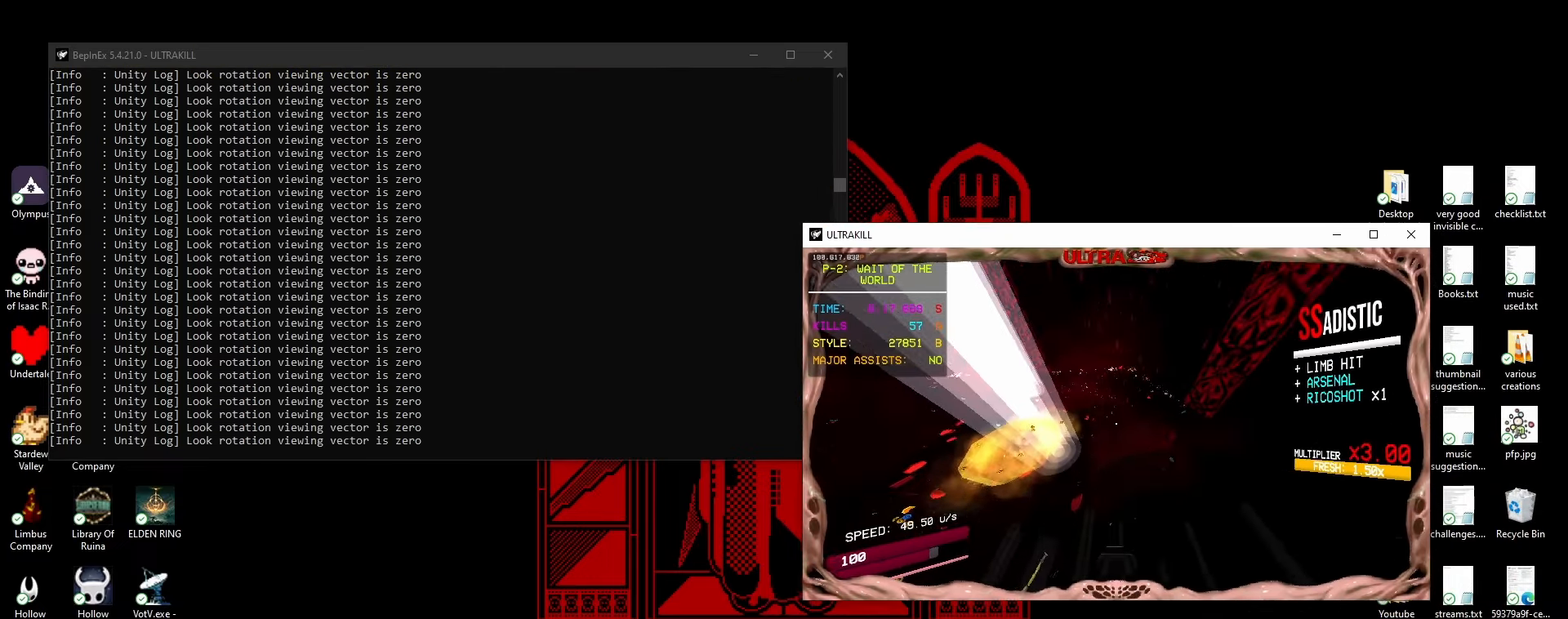
{"keys": ["w"], "mouse": [], "events": []}
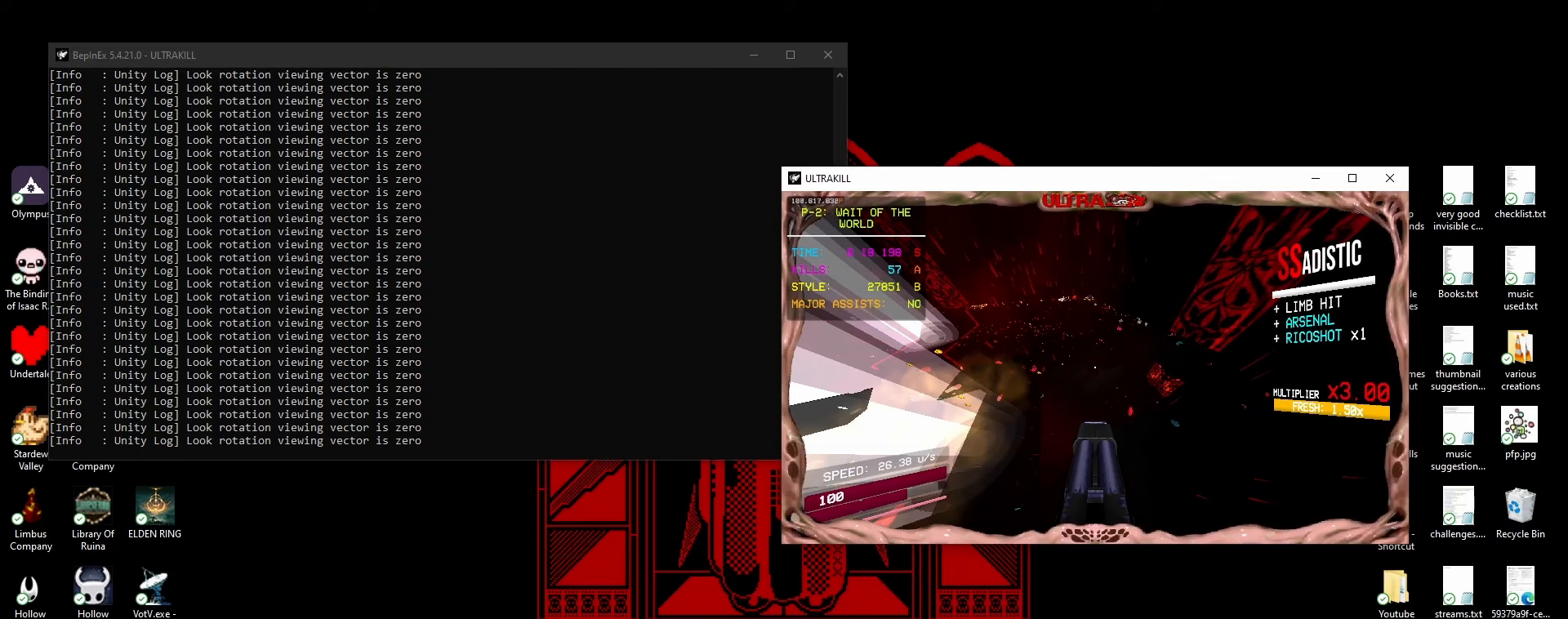
{"keys": ["w"], "mouse": [], "events": []}
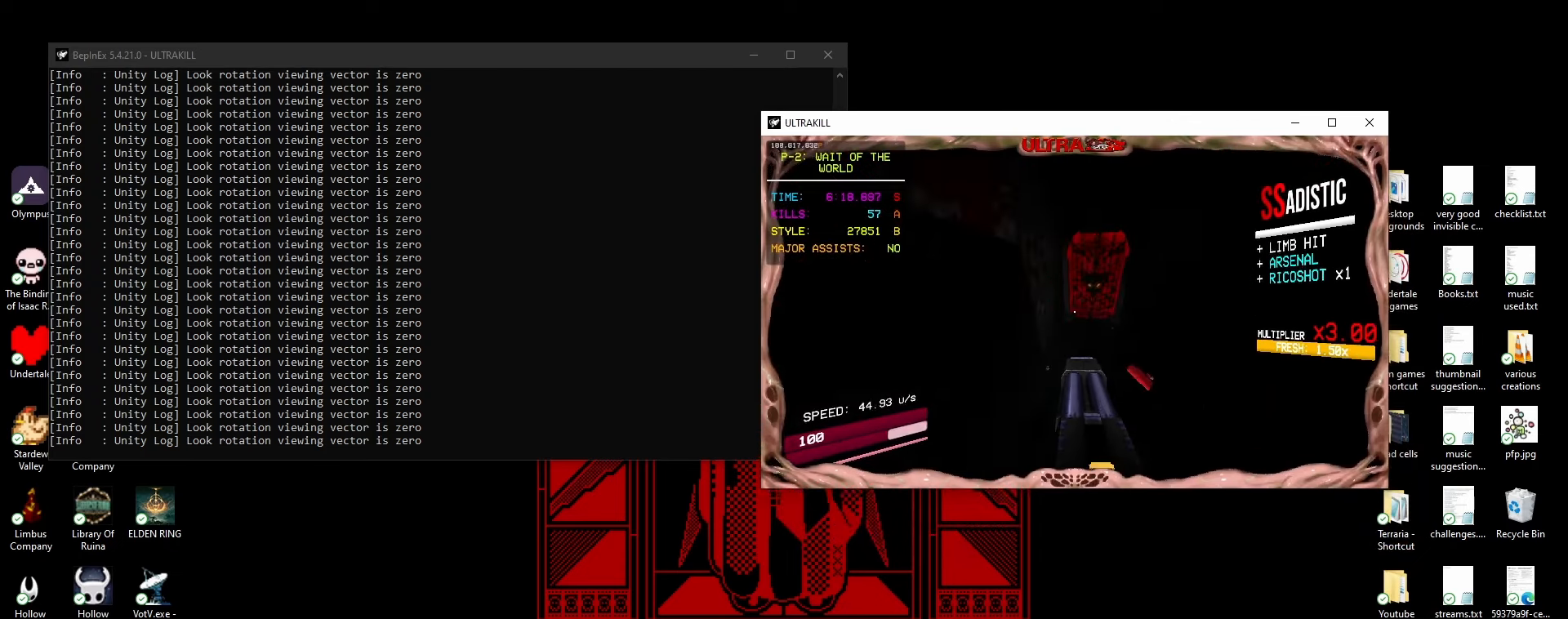
{"keys": ["ctrl", "w"], "mouse": [], "events": [[283, "shift", "down"], [350, "shift", "up"], [433, "ctrl", "down"]]}
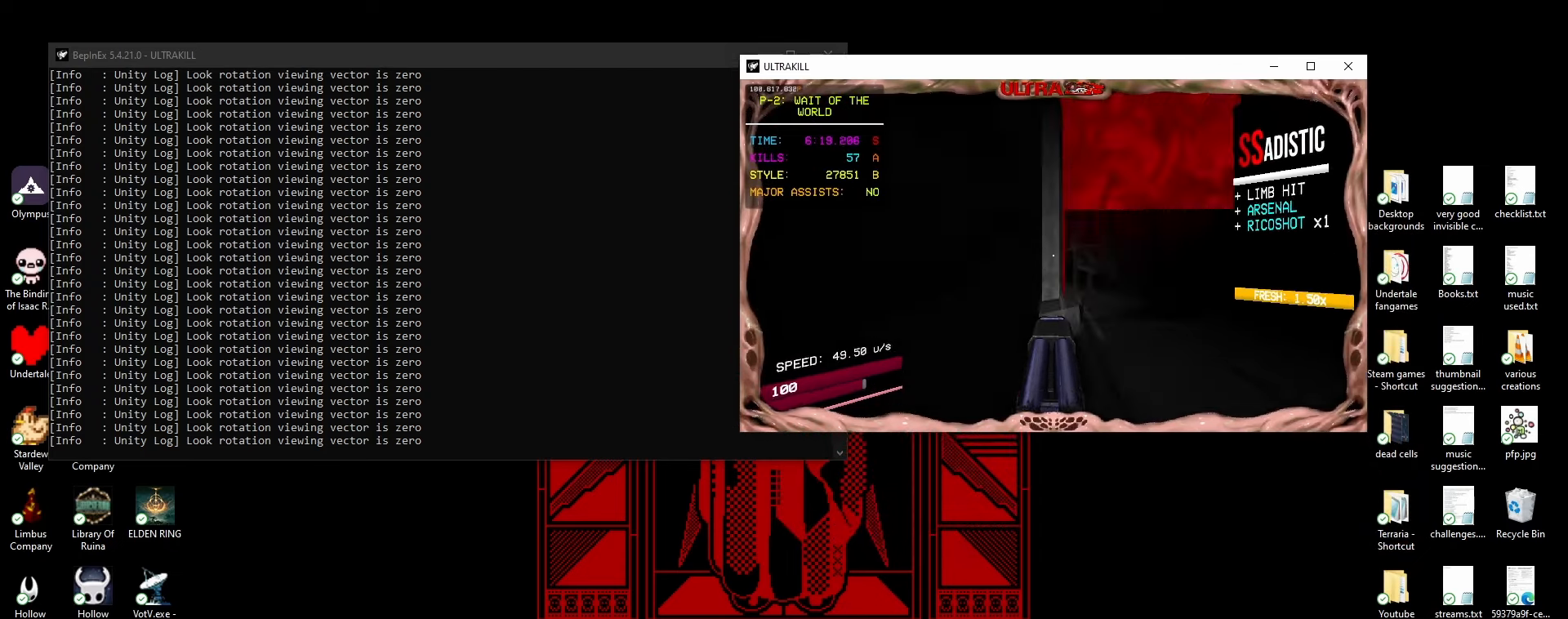
{"keys": ["ctrl", "w"], "mouse": [], "events": []}
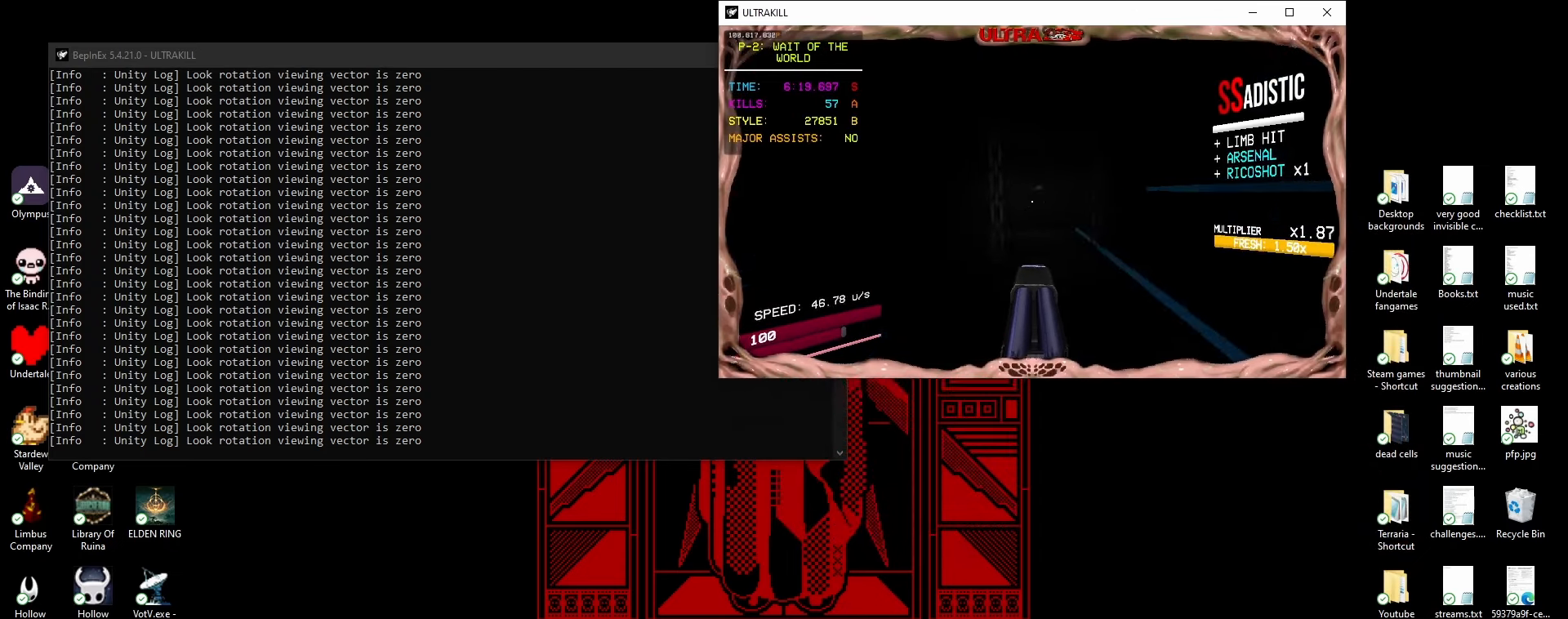
{"keys": ["s"], "mouse": [], "events": [[200, "w", "up"], [233, "ctrl", "up"], [283, "ctrl", "down"], [350, "ctrl", "up"], [450, "s", "down"]]}
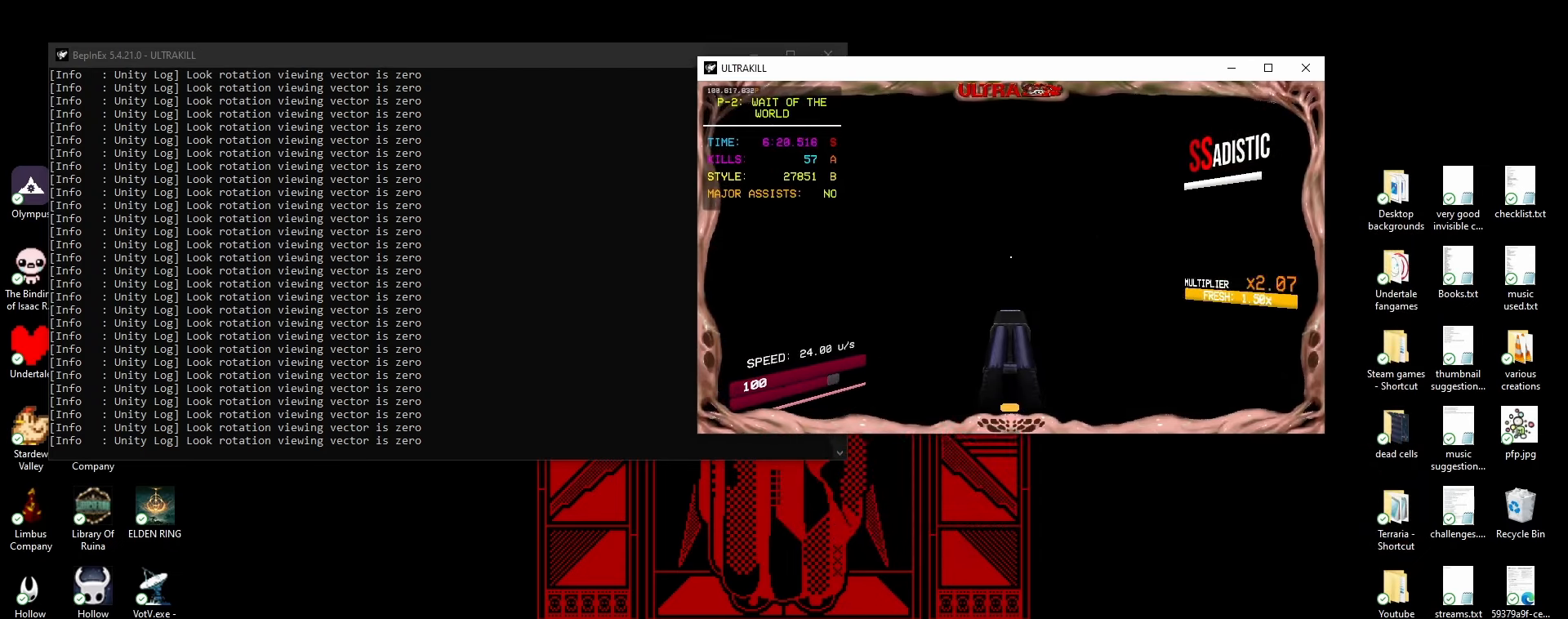
{"keys": ["s"], "mouse": [], "events": []}
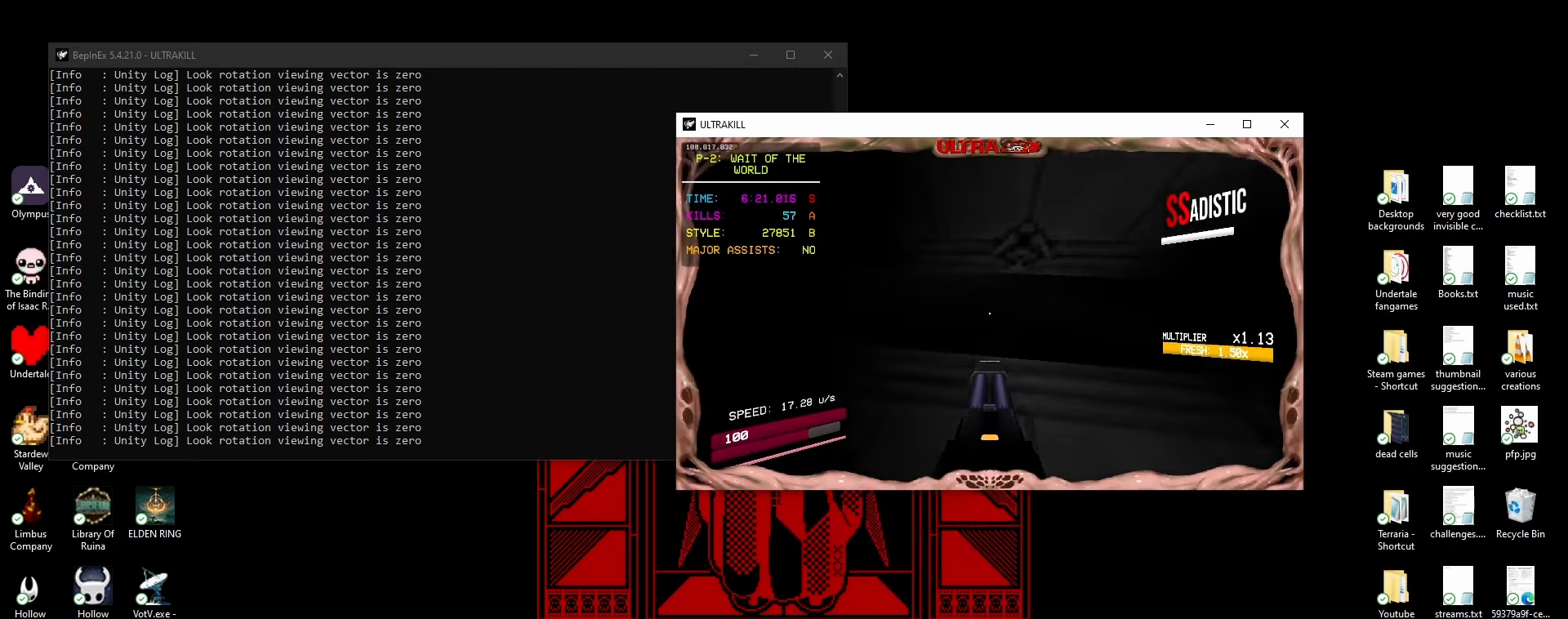
{"keys": [], "mouse": [], "events": [[100, "2", "down"], [200, "2", "up"], [400, "s", "up"]]}
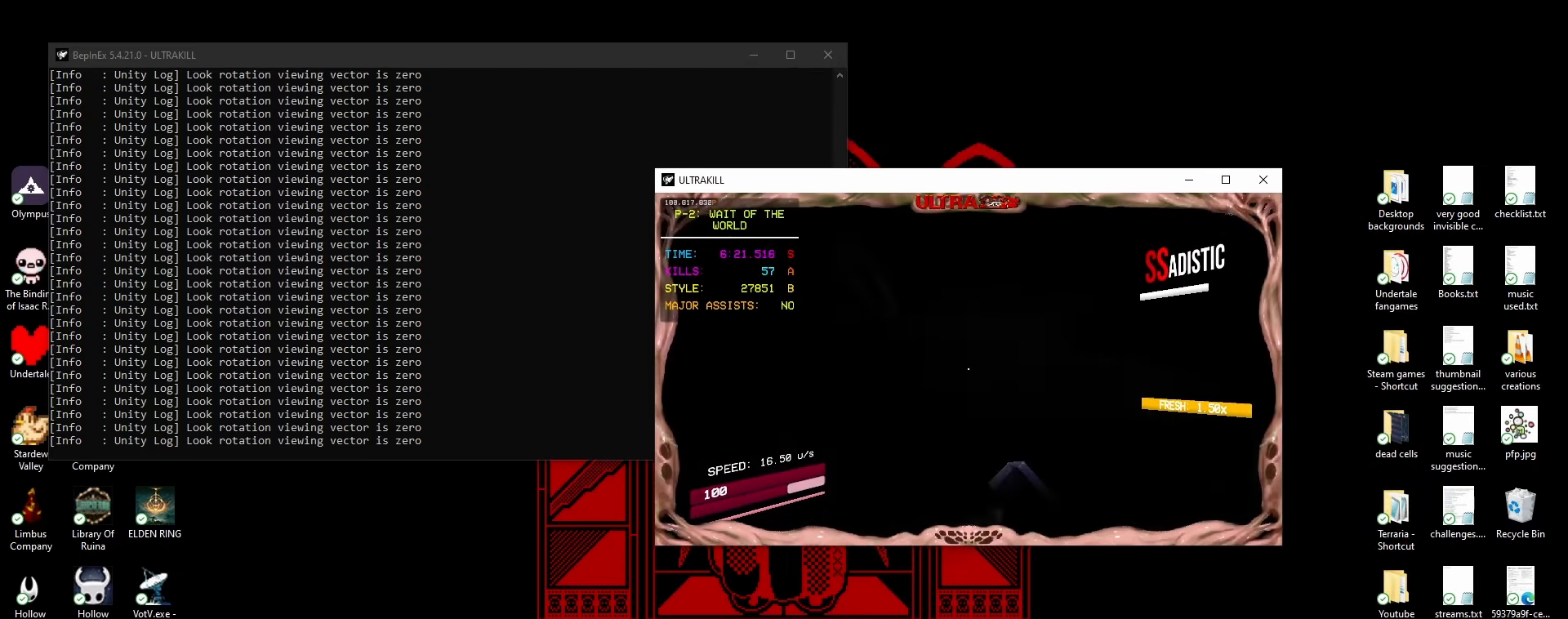
{"keys": [], "mouse": [], "events": []}
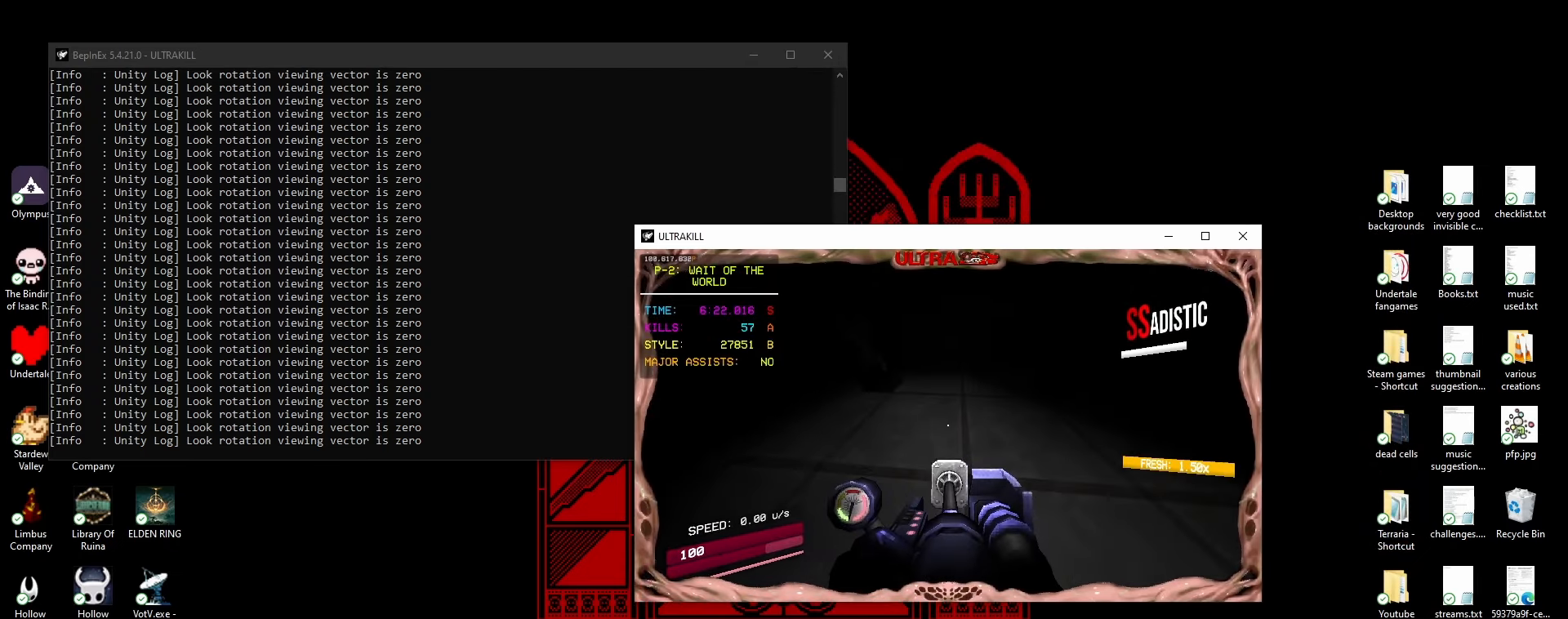
{"keys": [], "mouse": [], "events": []}
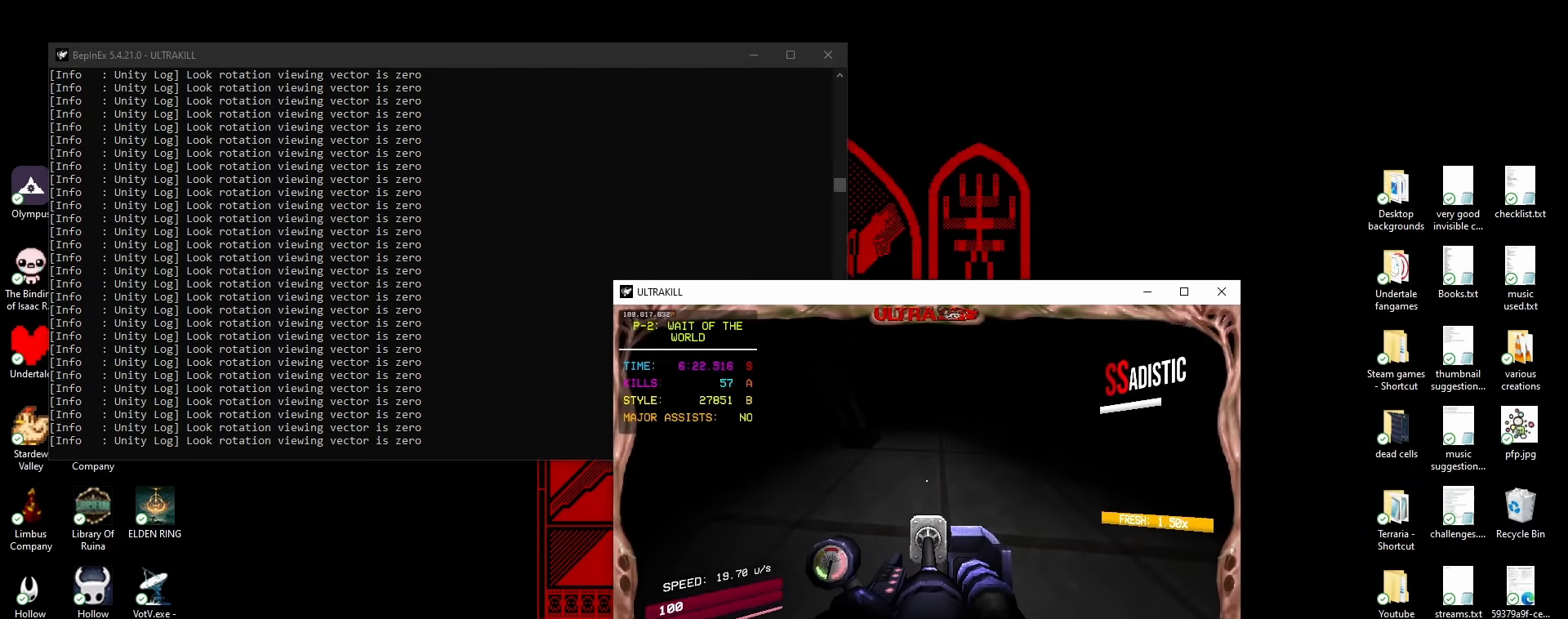
{"keys": [], "mouse": [], "events": []}
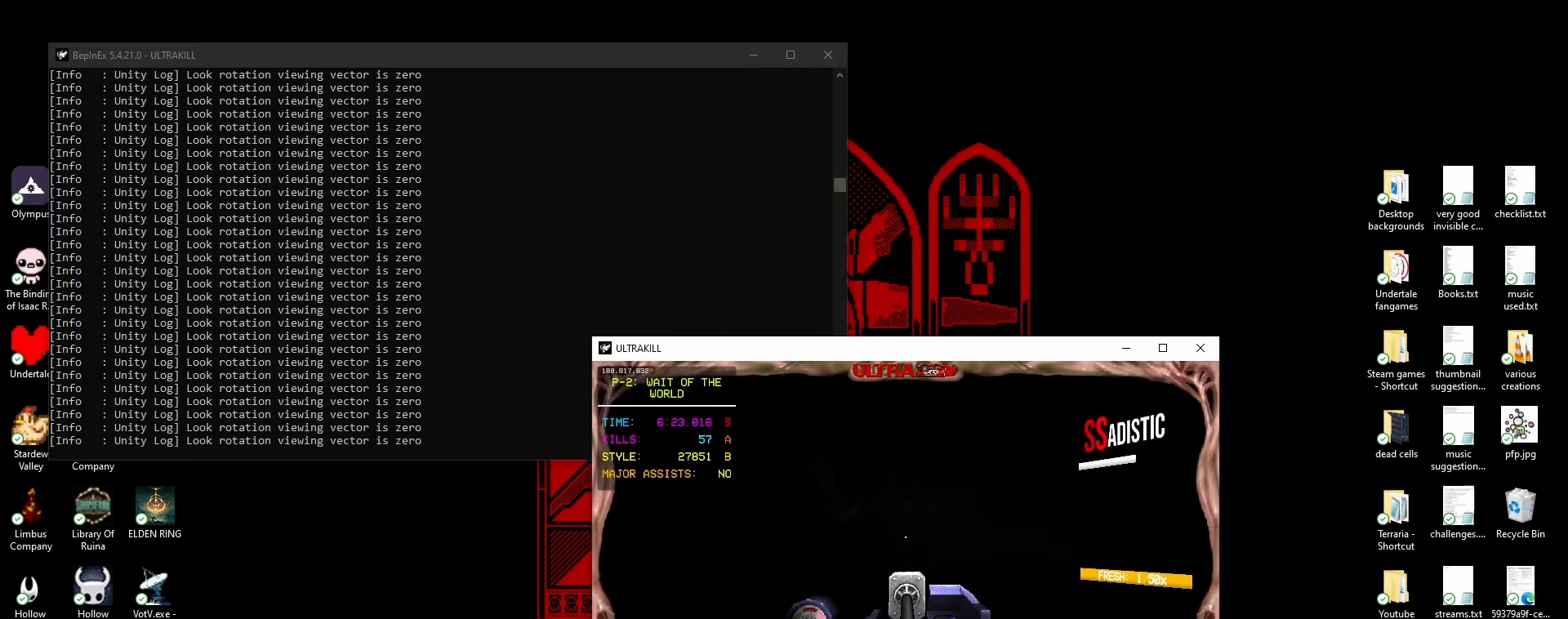
{"keys": [], "mouse": [], "events": []}
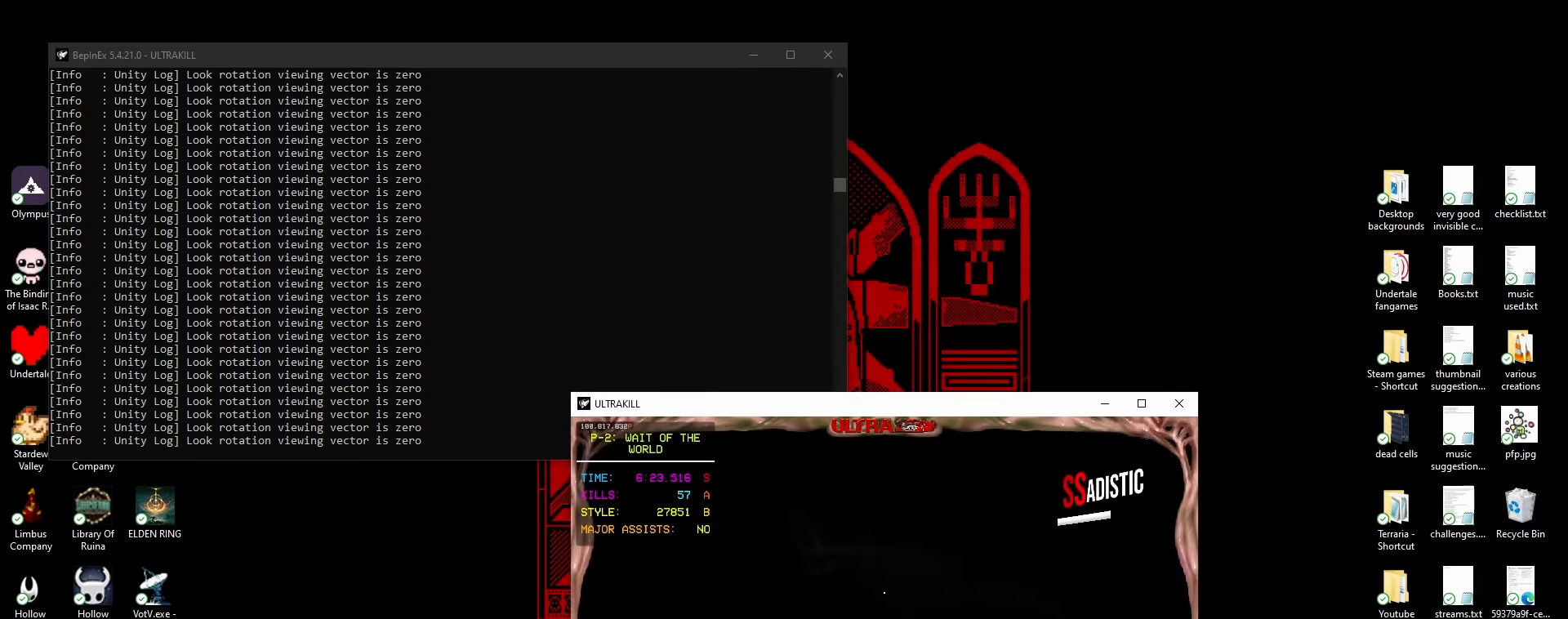
{"keys": [], "mouse": [], "events": []}
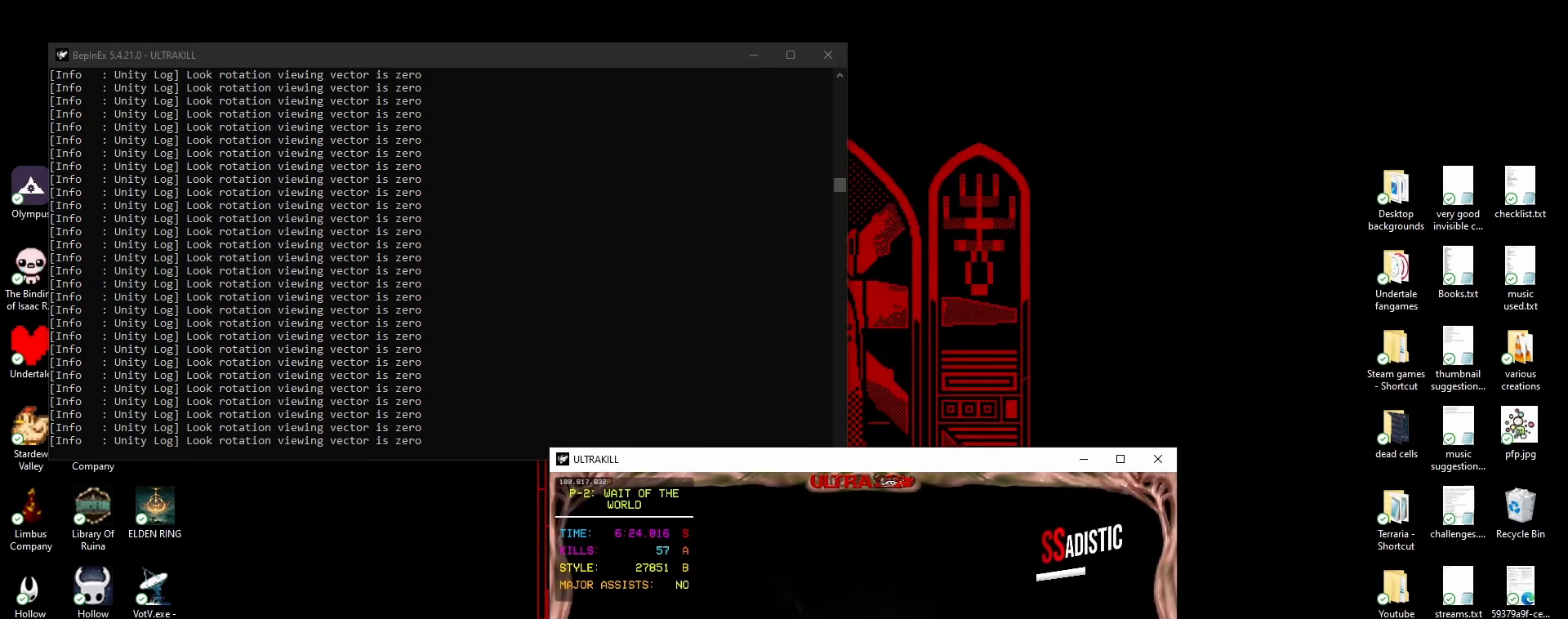
{"keys": [], "mouse": [], "events": []}
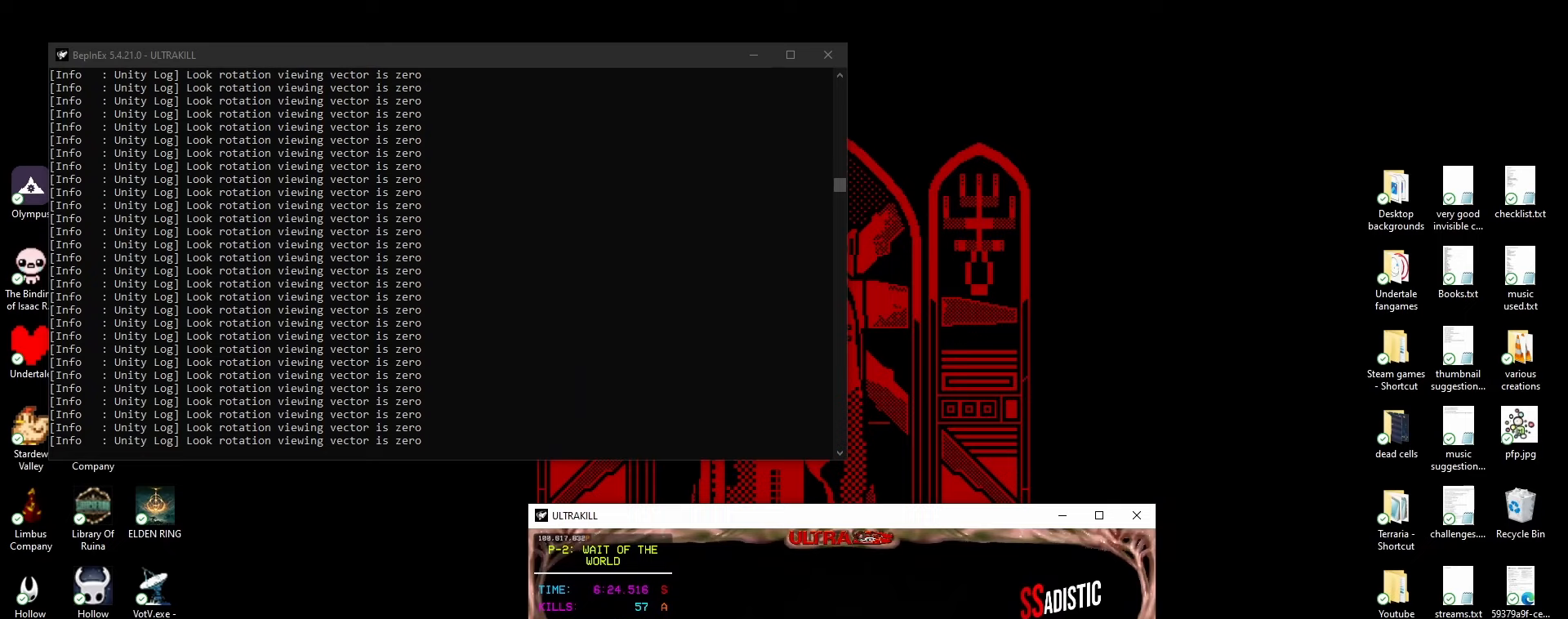
{"keys": [], "mouse": [], "events": []}
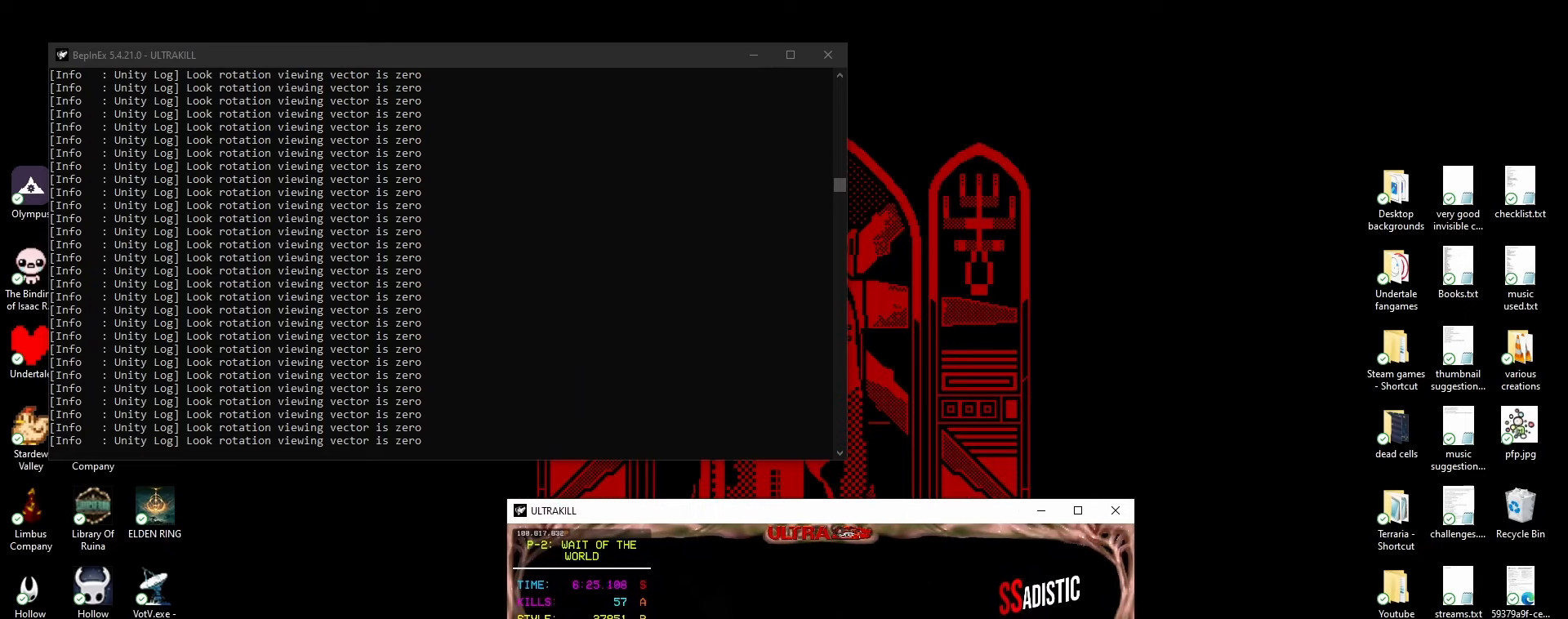
{"keys": [], "mouse": [], "events": [[83, "w", "down"], [283, "w", "up"]]}
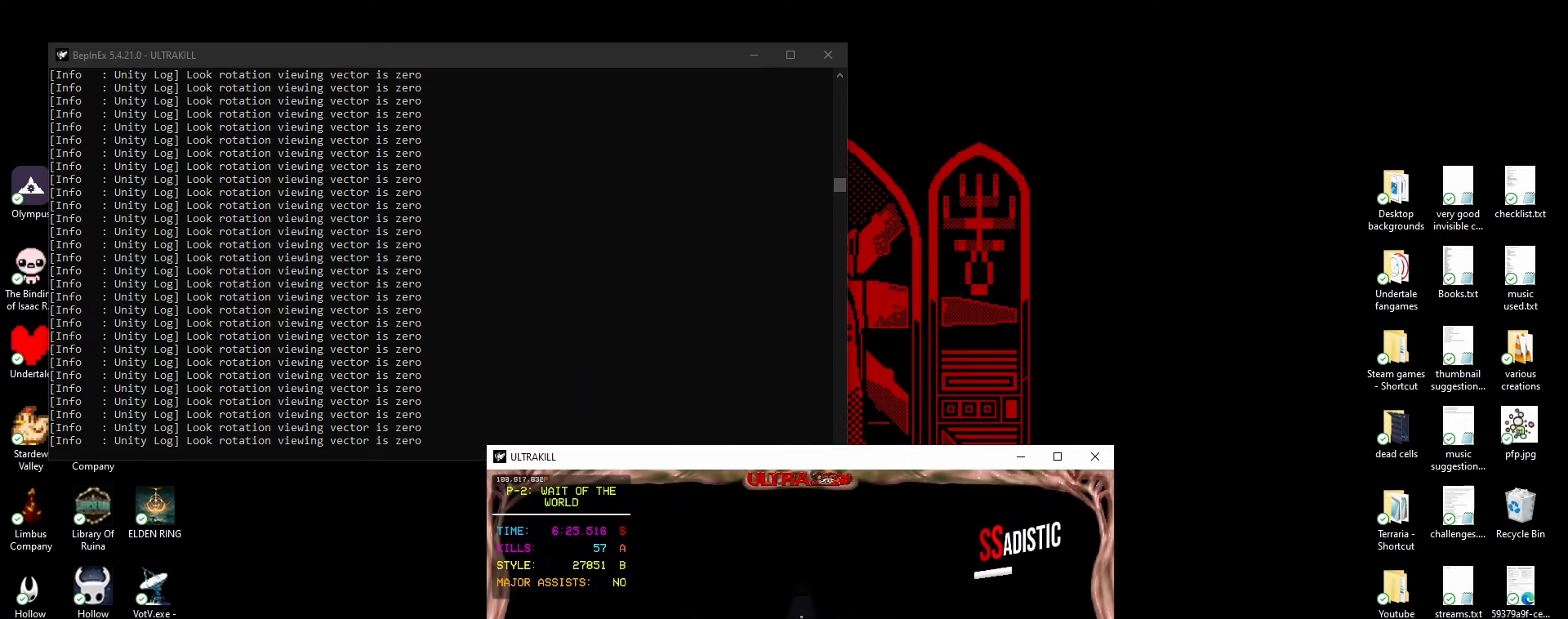
{"keys": ["ctrl", "w"], "mouse": [], "events": [[33, "w", "down"], [250, "ctrl", "down"]]}
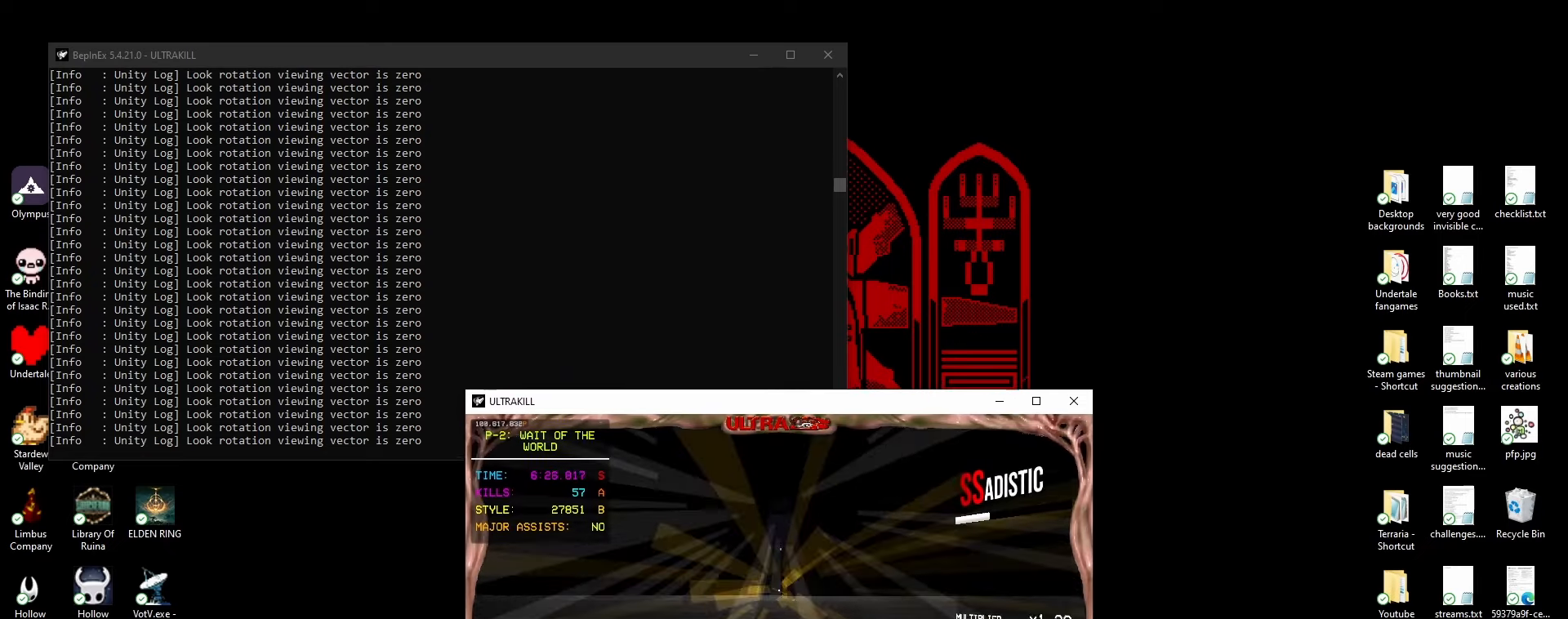
{"keys": ["ctrl", "w"], "mouse": [], "events": []}
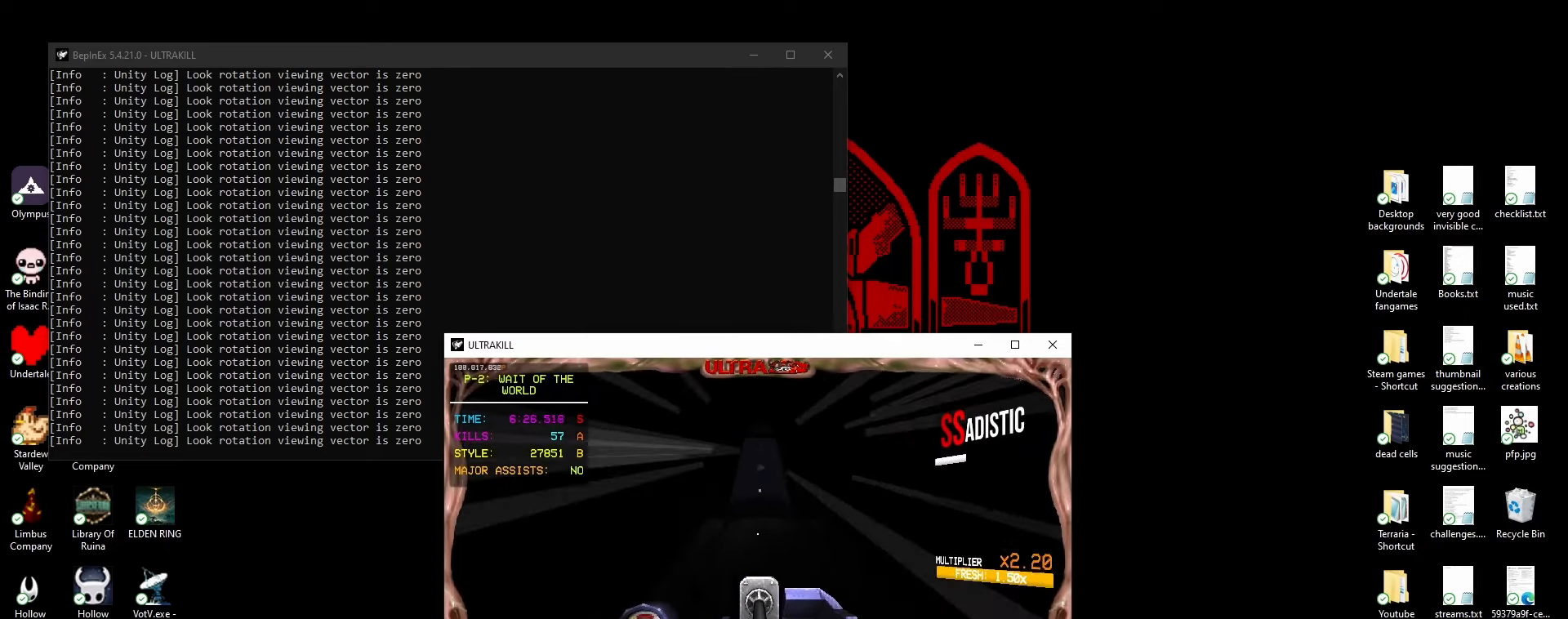
{"keys": ["ctrl", "w"], "mouse": [], "events": [[50, "1", "down"], [183, "1", "up"], [367, "ctrl", "up"], [433, "ctrl", "down"]]}
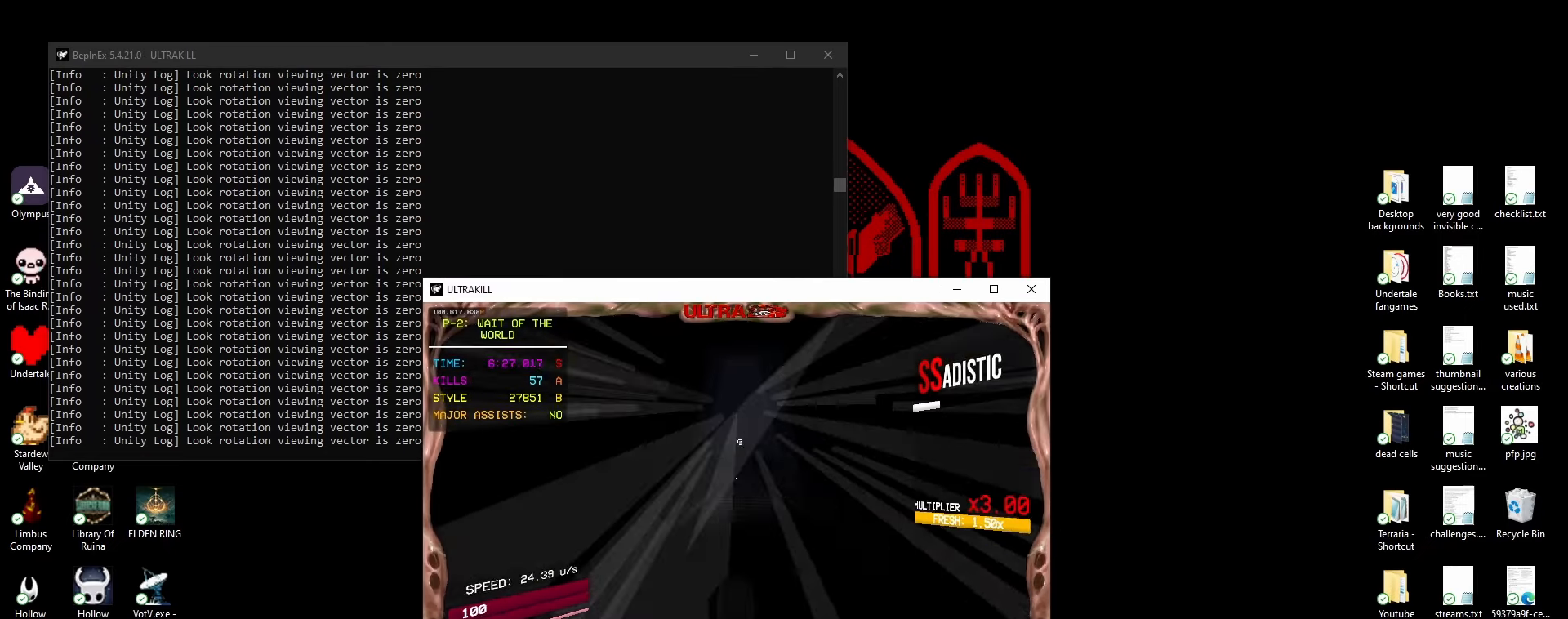
{"keys": ["ctrl", "w"], "mouse": [], "events": []}
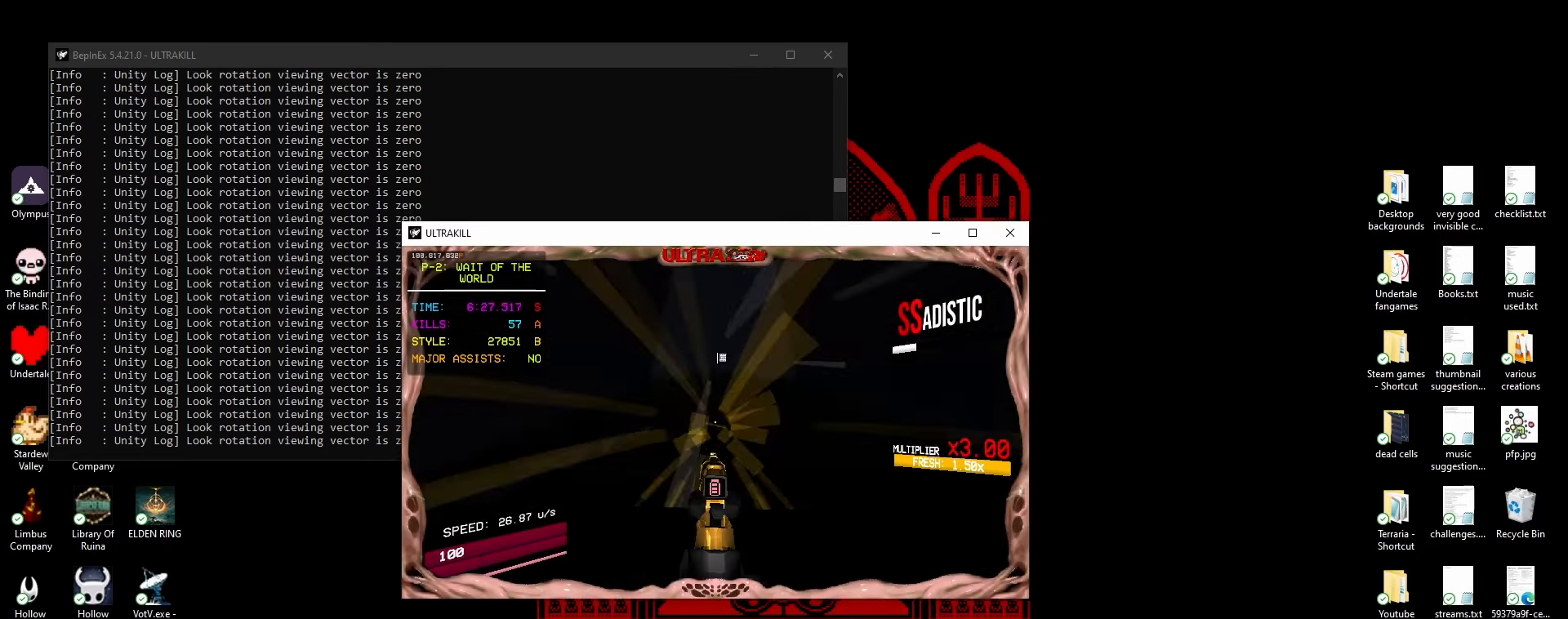
{"keys": ["w"], "mouse": [], "events": [[17, "ctrl", "up"], [100, "ctrl", "down"], [467, "ctrl", "up"]]}
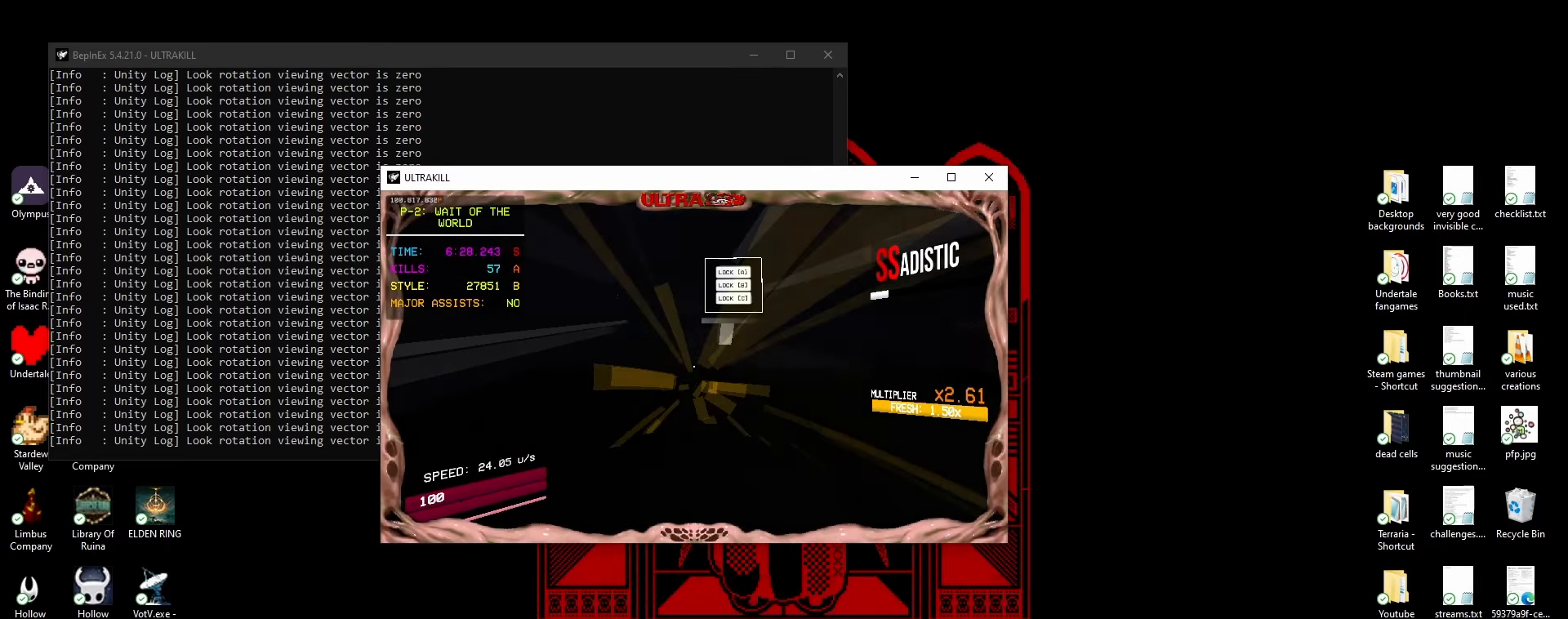
{"keys": ["d", "s"], "mouse": [], "events": [[183, "w", "up"], [250, "d", "down"], [350, "s", "down"]]}
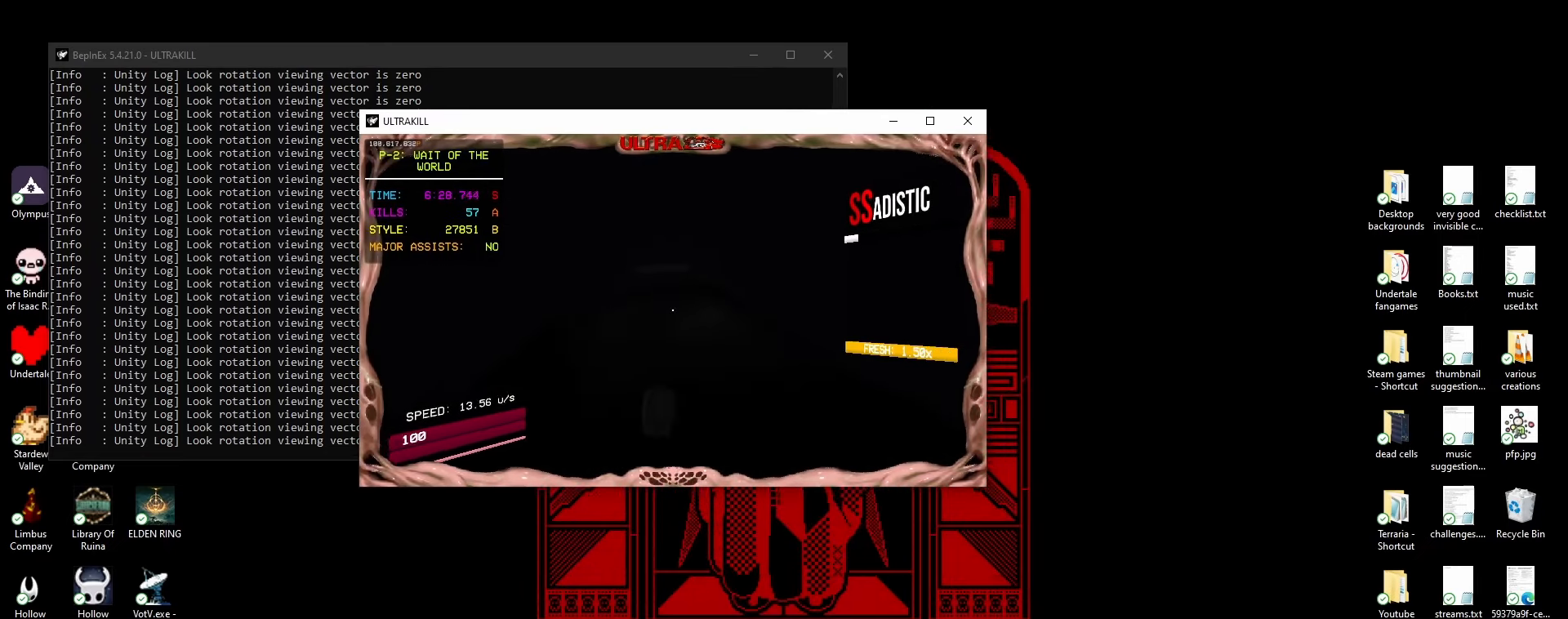
{"keys": ["a", "s"], "mouse": [], "events": [[67, "d", "up"], [317, "a", "down"]]}
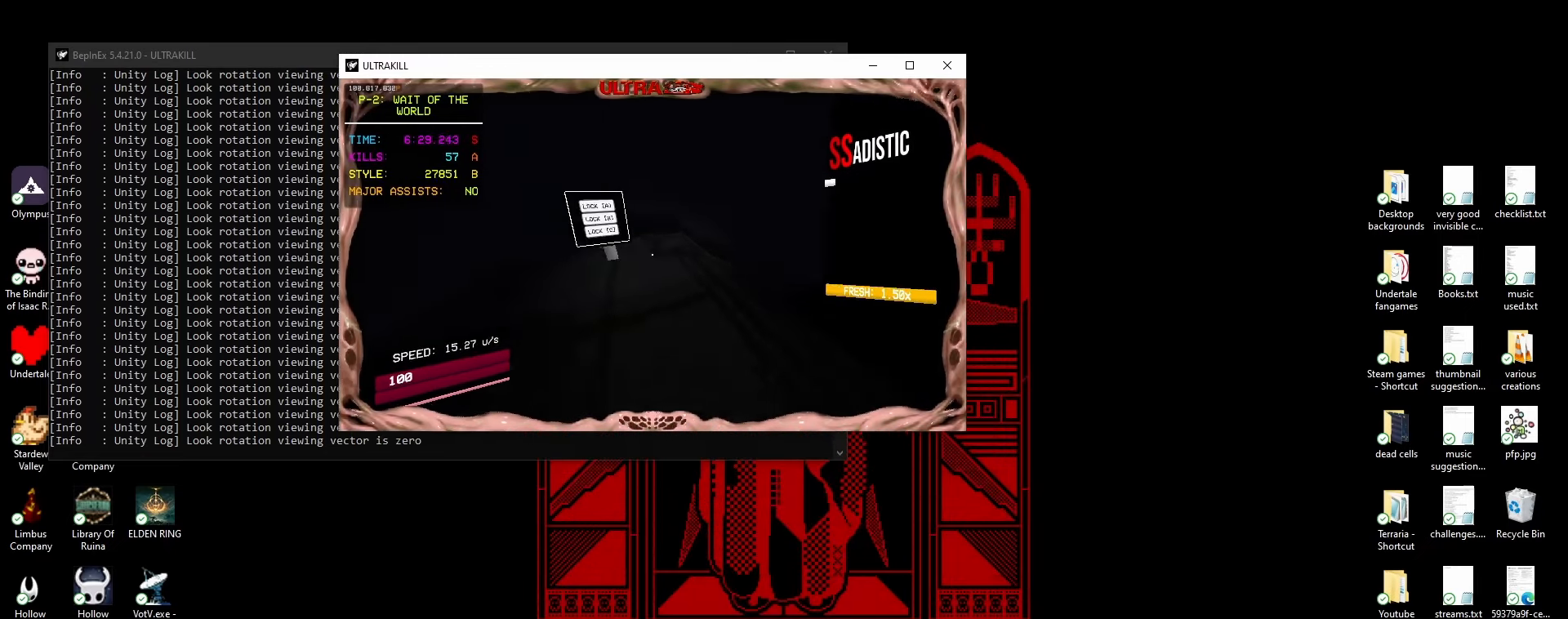
{"keys": ["w"], "mouse": [], "events": [[150, "a", "up"], [183, "d", "down"], [217, "s", "up"], [300, "w", "down"], [350, "d", "up"]]}
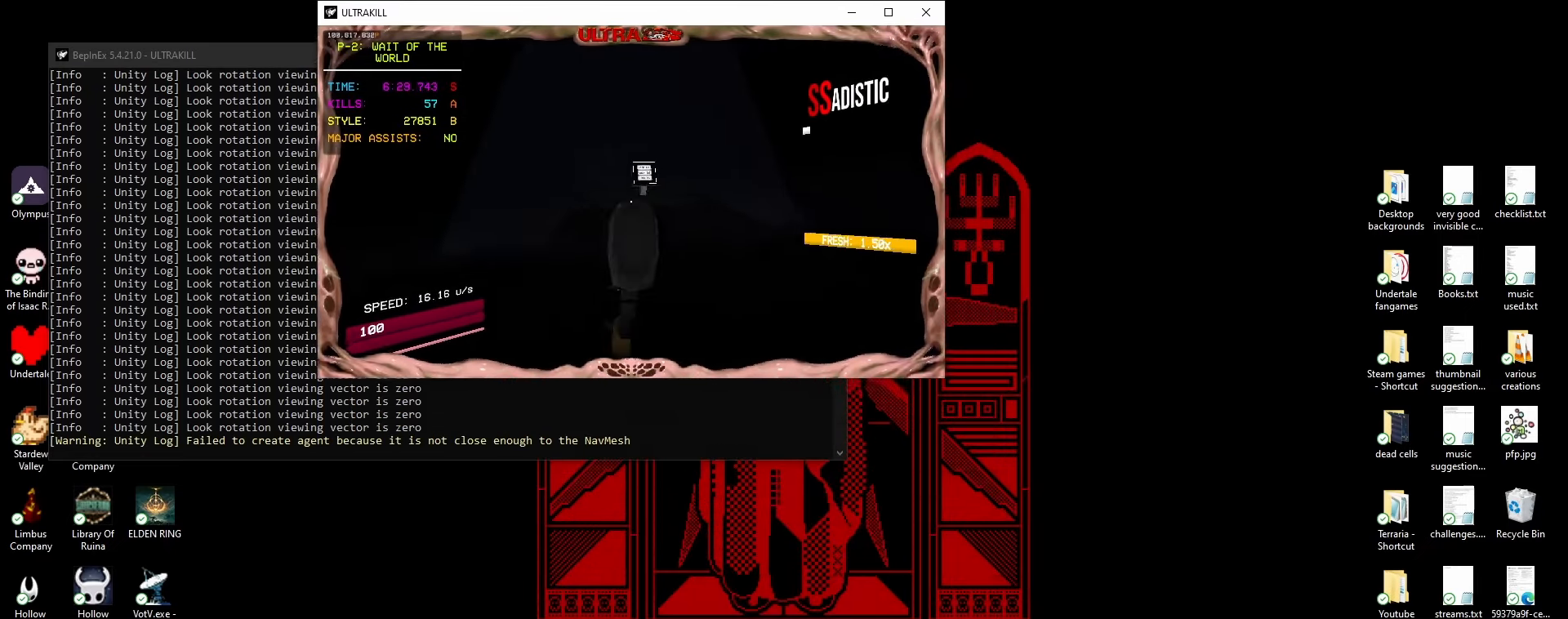
{"keys": [], "mouse": [], "events": [[150, "w", "up"], [200, "w", "down"], [267, "w", "up"]]}
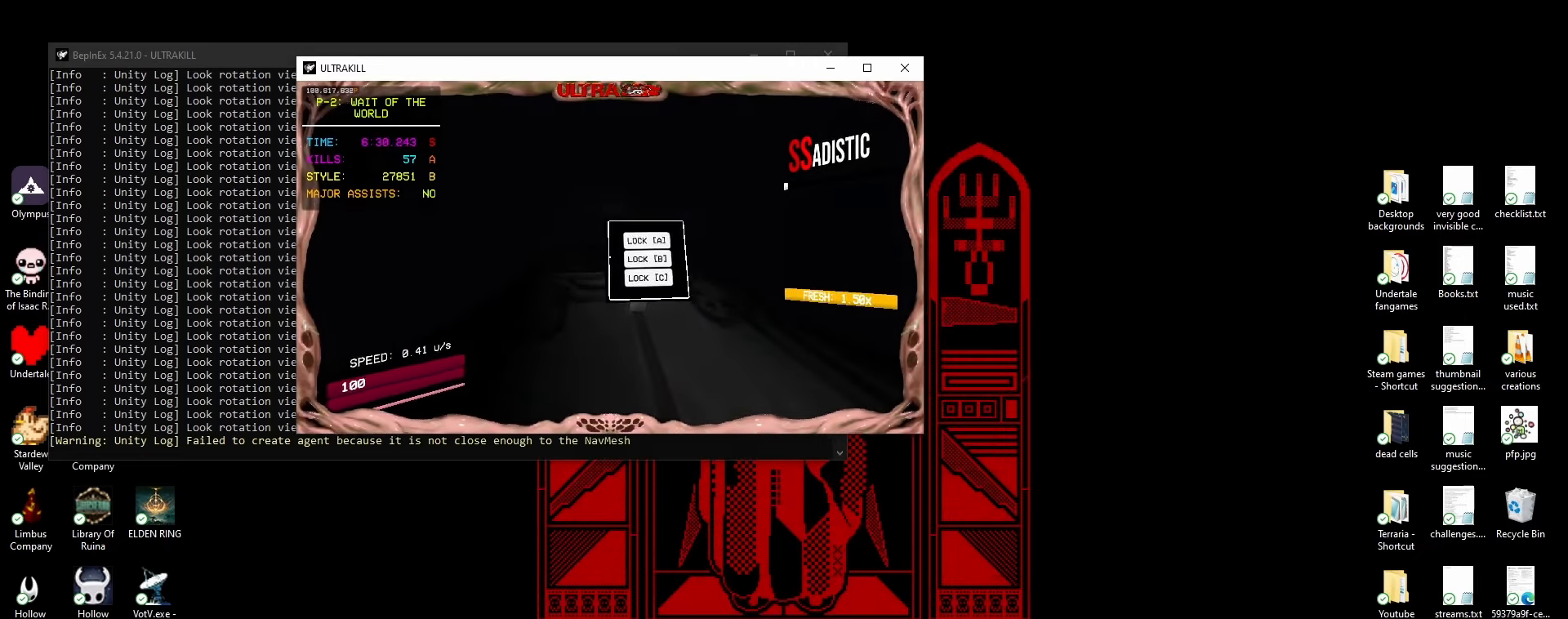
{"keys": [], "mouse": [], "events": [[150, "w", "down"], [217, "d", "down"], [250, "w", "up"], [283, "d", "up"]]}
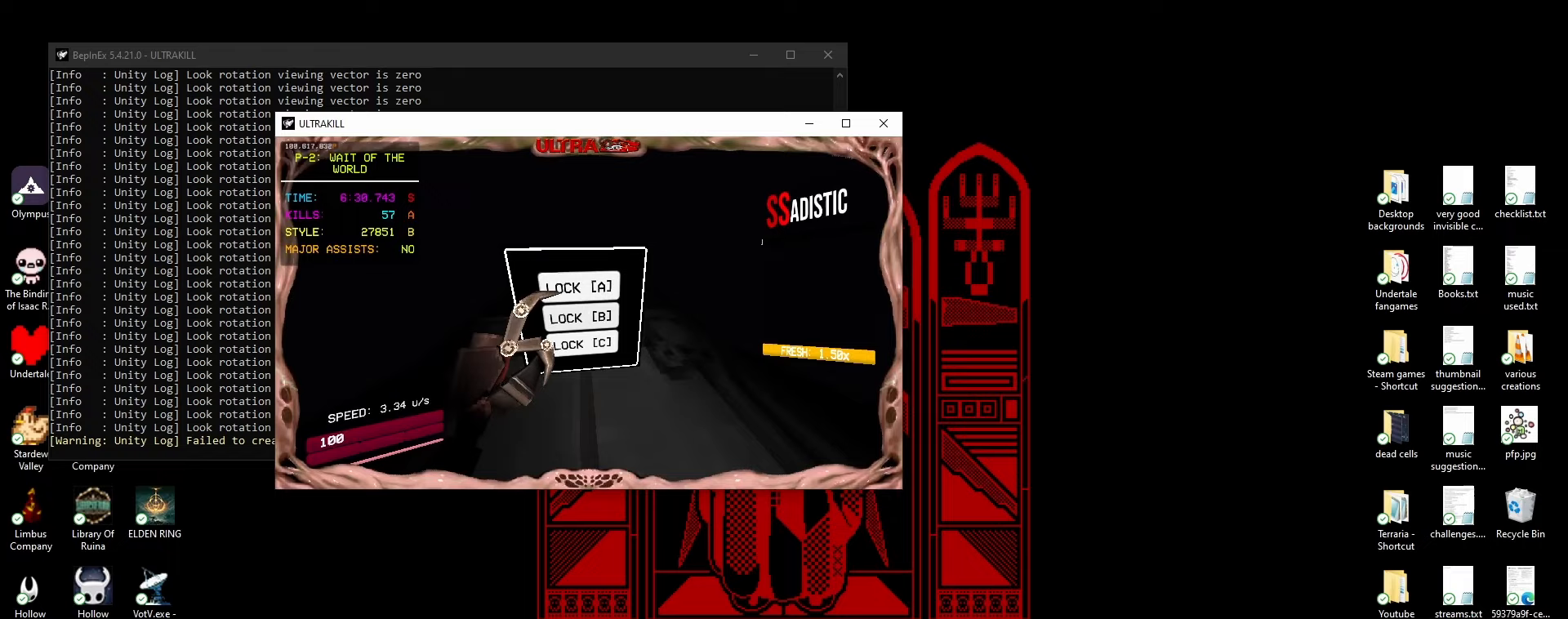
{"keys": [], "mouse": [], "events": []}